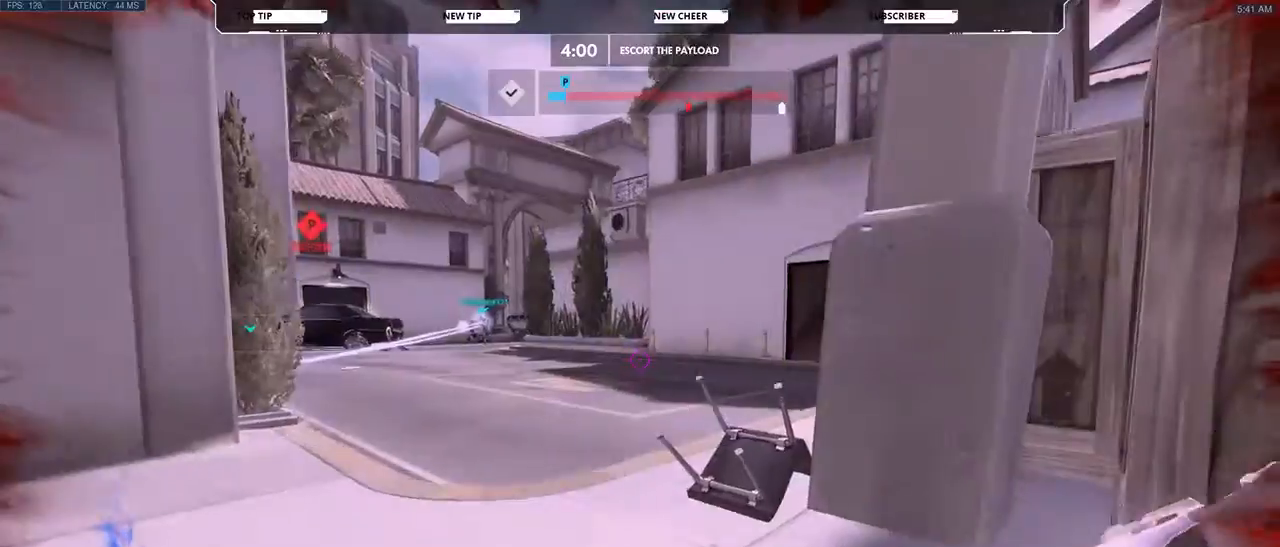
Gameplay with keyboard and mouse; each line is a JSON object with the keys and mouse buttons held at the frame after it. "events" lists presses ("down") and releases ("up") of "a", "d", "e", "q", "s", "shift", "space", "w", "mouse_left", "mouse_wheel", "mouse_right", "mouse_mb4" and "mouse_mb5" between this image and that frame as [ms after this image, input, new state], when the widget could be followed in between. "mouse_left", "mouse_wheel", "mouse_right", "mouse_mb4", "mouse_mb5" = the "left", "wheel", "right", "mb4", "mb5" buttons of the "mouse" list. No other keys are recorded. "wheel" means that the mouse wheel is clicked or scrolled. Not read: mouse_move.
{"keys": ["a", "w"], "mouse": [], "events": [[67, "d", "up"], [133, "a", "down"]]}
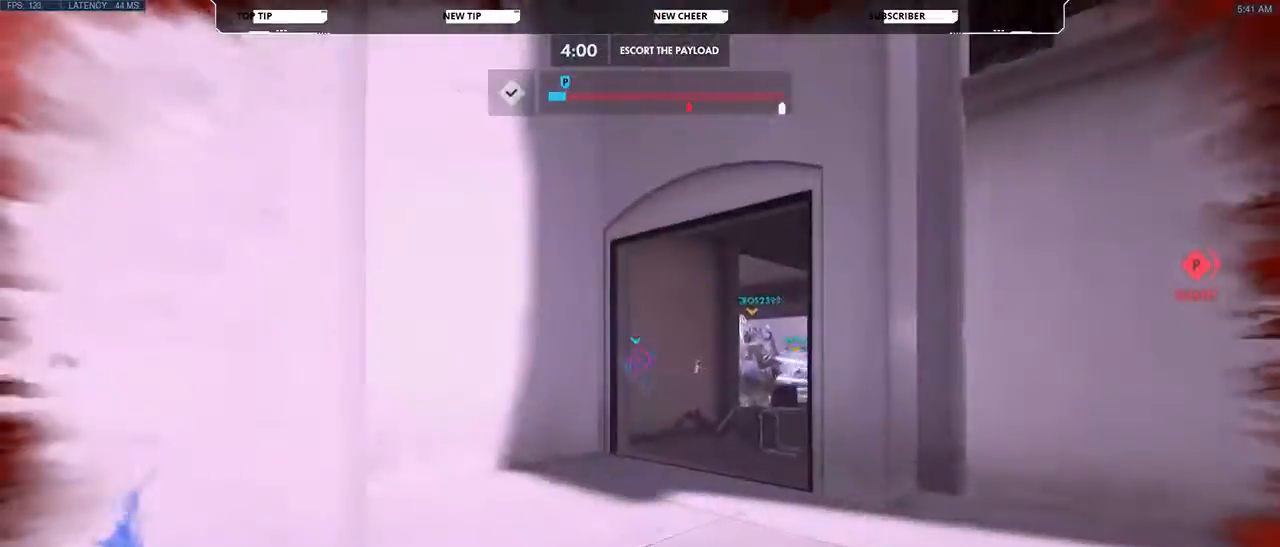
{"keys": ["a", "w"], "mouse": [], "events": [[200, "a", "up"], [433, "a", "down"]]}
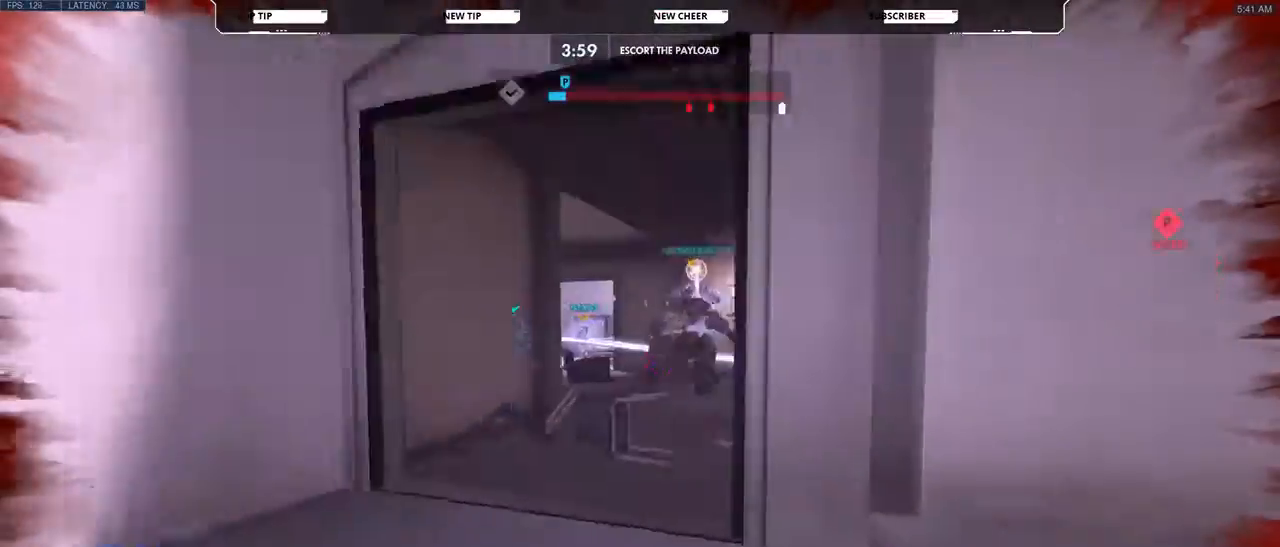
{"keys": ["w"], "mouse": [], "events": [[267, "a", "up"]]}
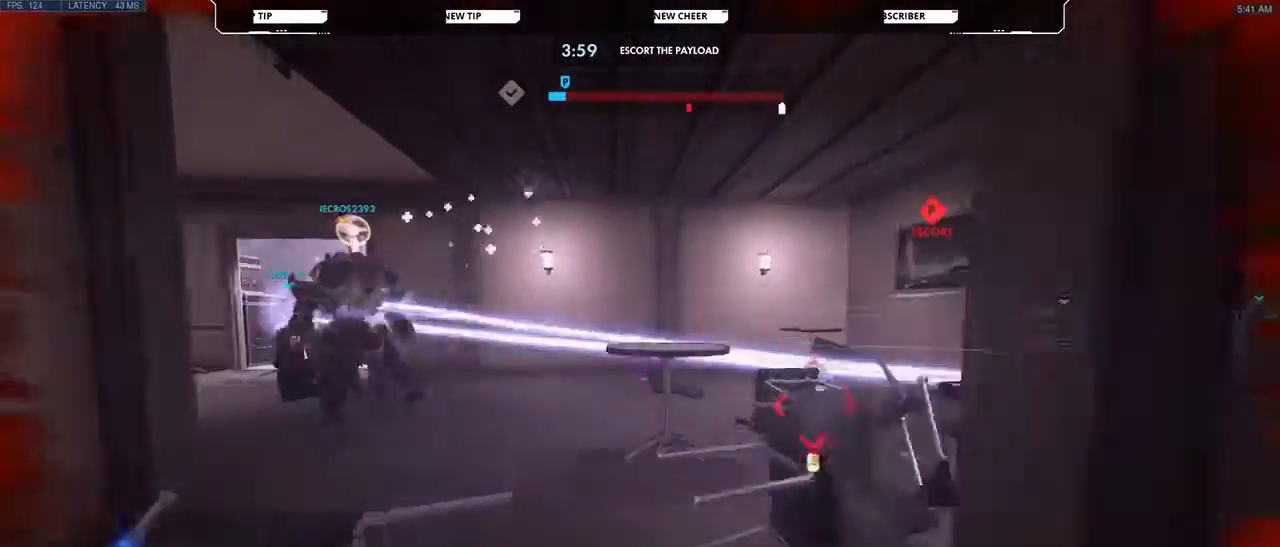
{"keys": [], "mouse": [], "events": [[333, "d", "down"], [333, "w", "up"], [467, "d", "up"]]}
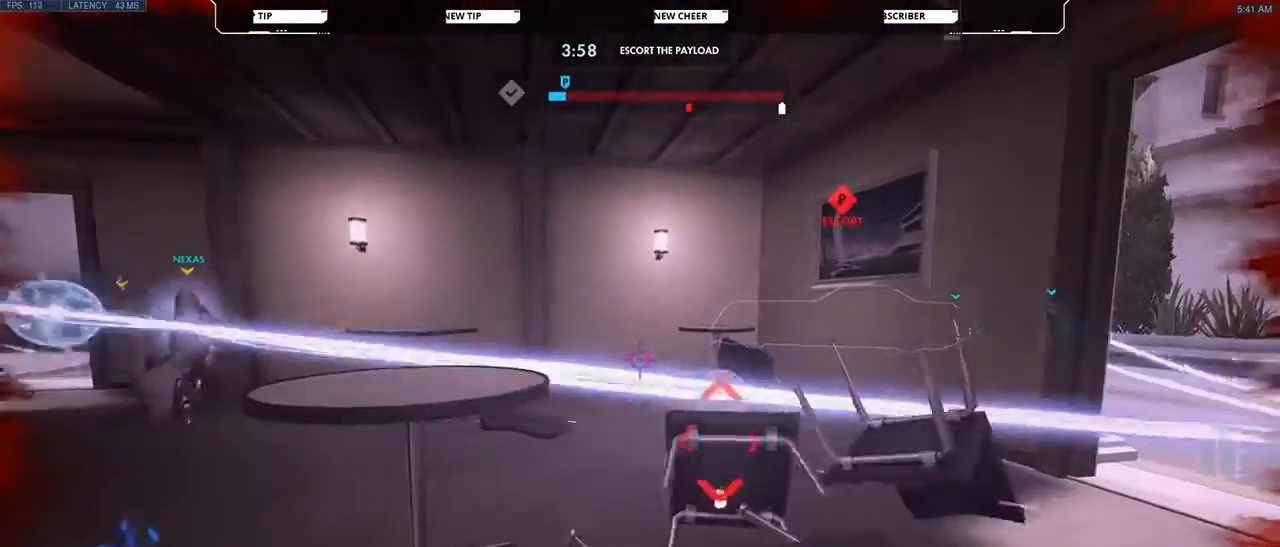
{"keys": ["a", "s"], "mouse": [], "events": [[333, "s", "down"], [467, "a", "down"]]}
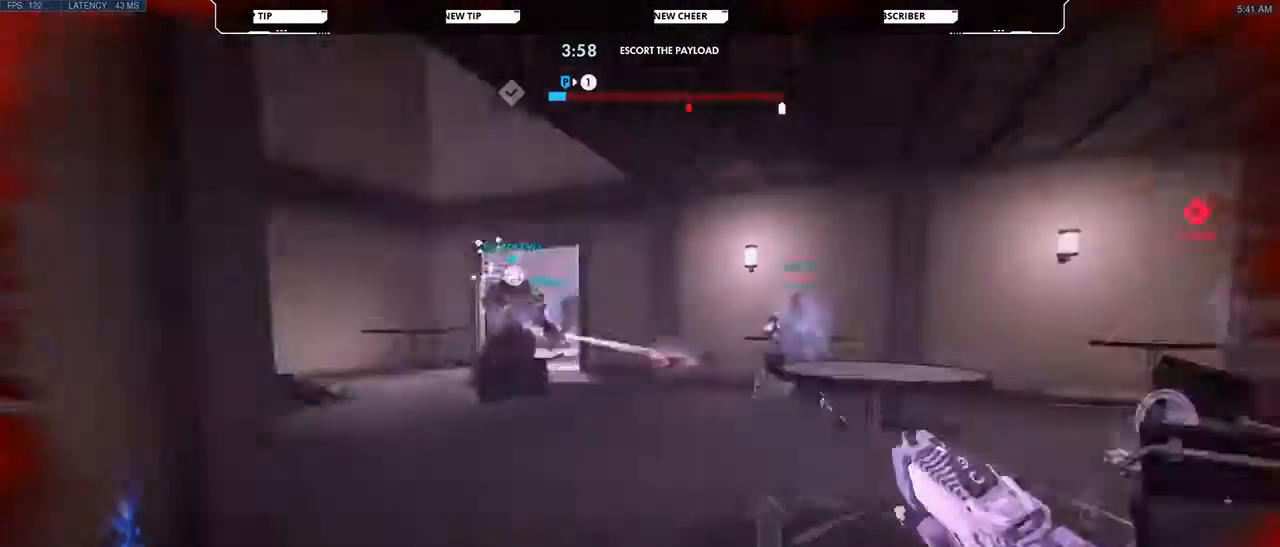
{"keys": ["s"], "mouse": [], "events": [[433, "a", "up"]]}
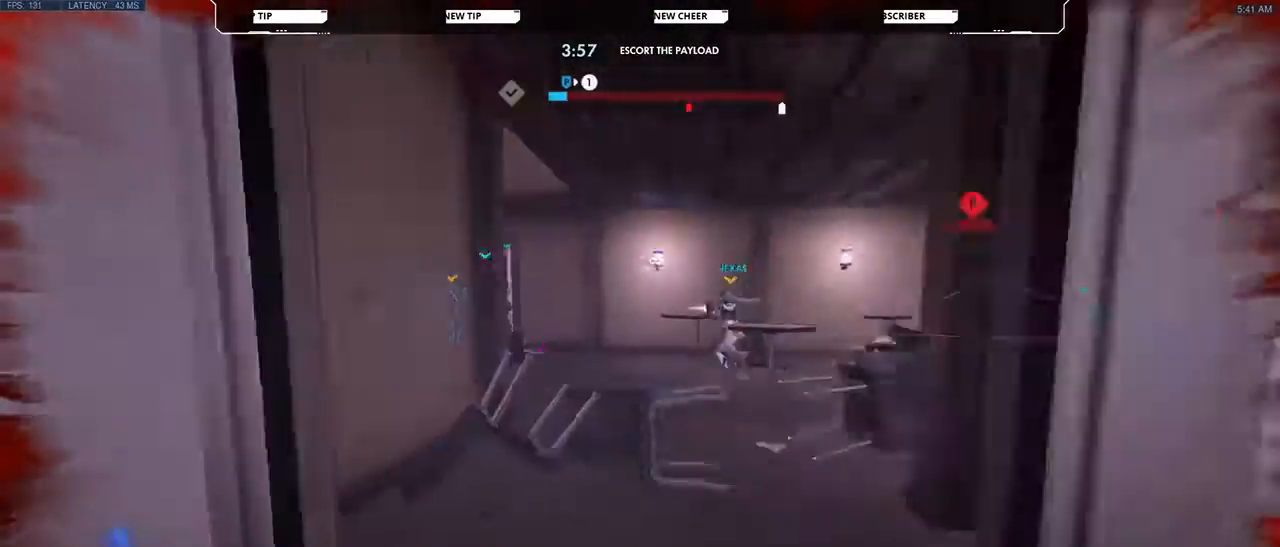
{"keys": ["a", "d", "w"], "mouse": ["right"], "events": [[33, "s", "up"], [67, "d", "down"], [100, "mouse_right", "down"], [133, "w", "down"], [167, "mouse_right", "up"], [233, "a", "down"], [233, "mouse_right", "down"]]}
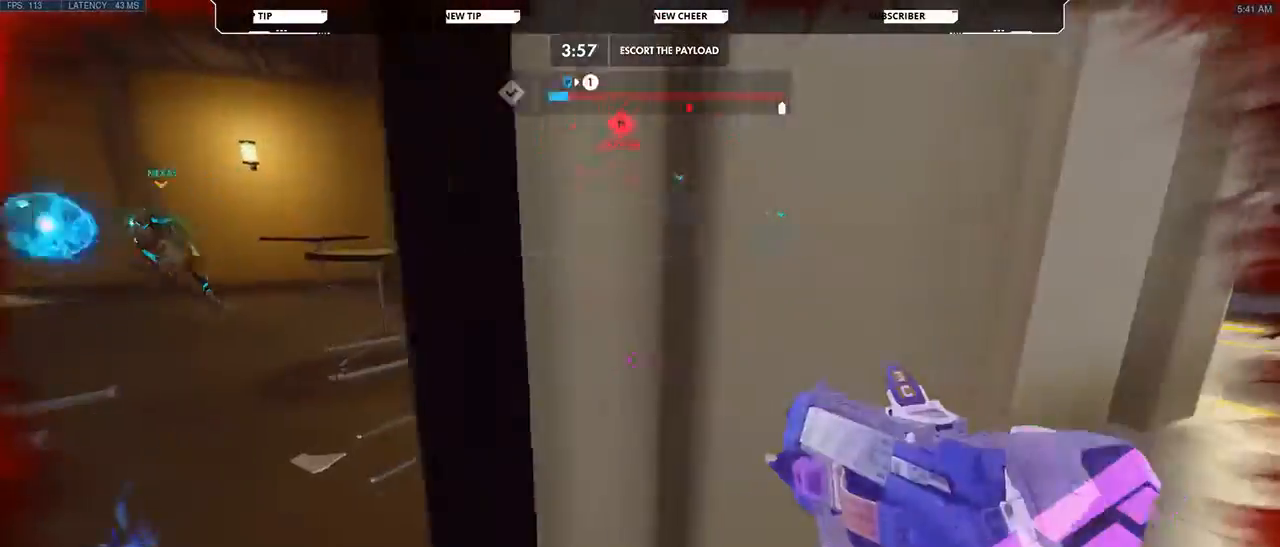
{"keys": ["w"], "mouse": ["right"], "events": [[67, "d", "up"], [233, "w", "up"], [367, "w", "down"], [467, "a", "up"]]}
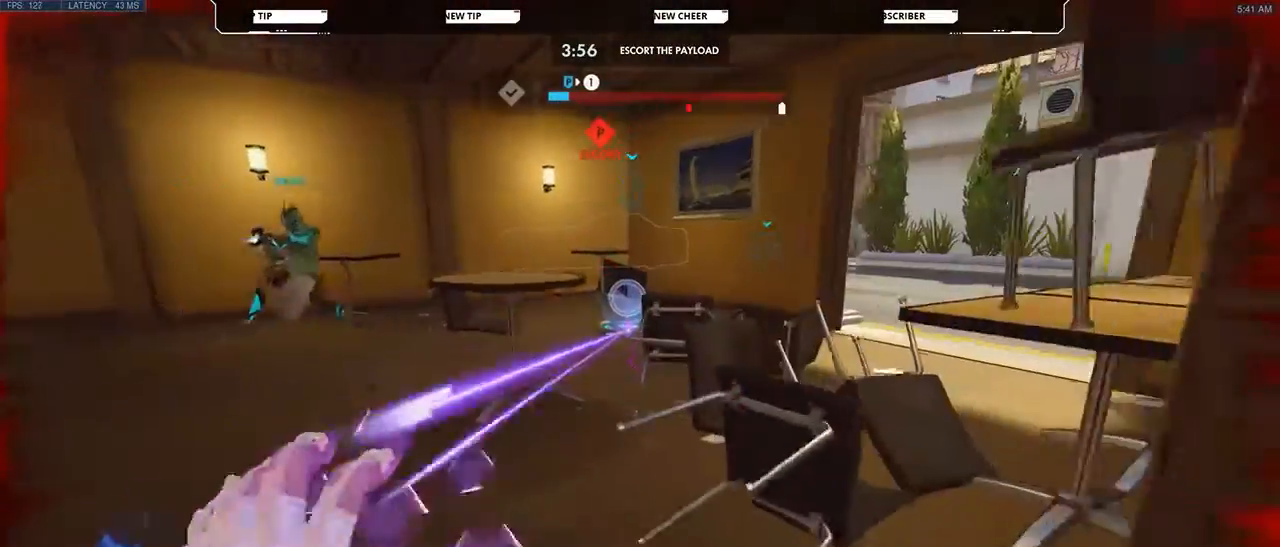
{"keys": ["w"], "mouse": ["right"], "events": [[267, "w", "up"], [367, "s", "down"], [433, "s", "up"], [433, "w", "down"]]}
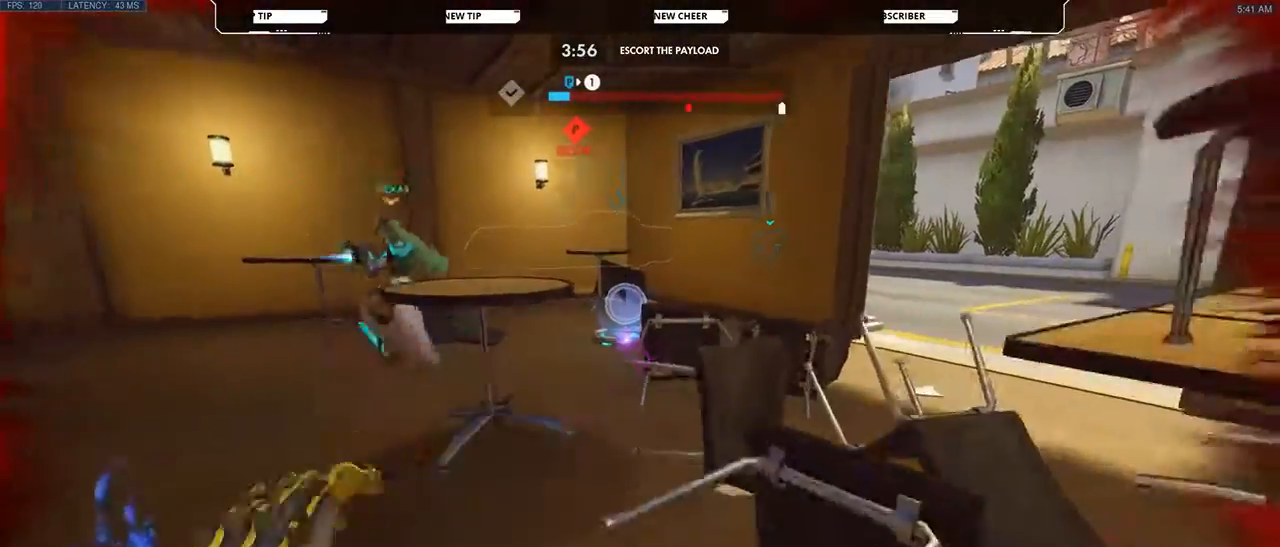
{"keys": ["w"], "mouse": [], "events": [[333, "mouse_right", "up"], [333, "space", "down"], [467, "space", "up"]]}
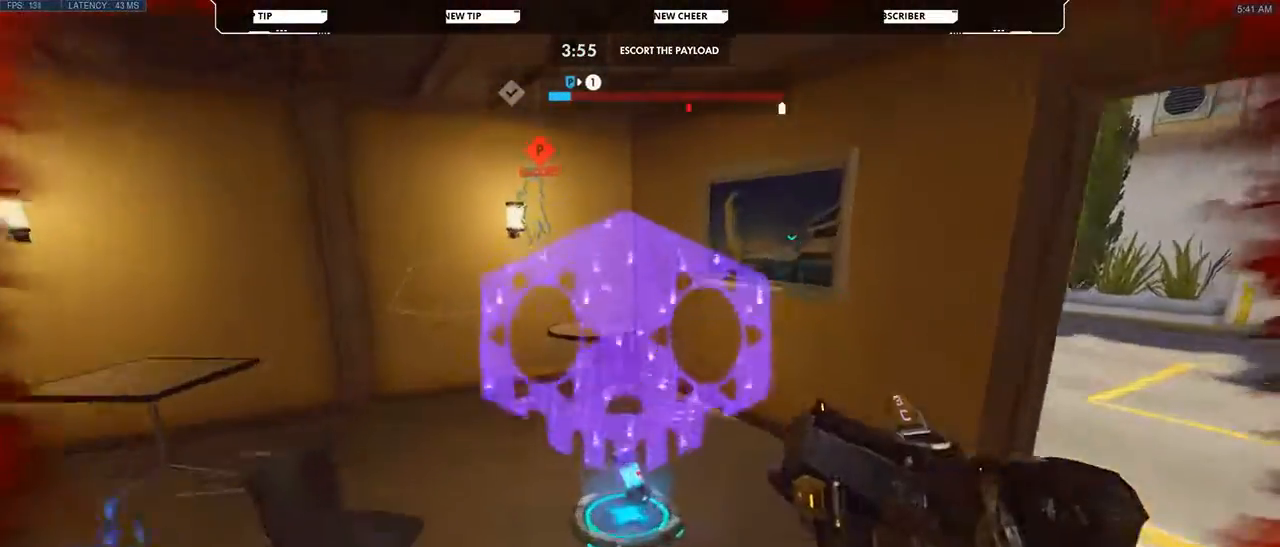
{"keys": ["d", "w"], "mouse": [], "events": [[400, "d", "down"]]}
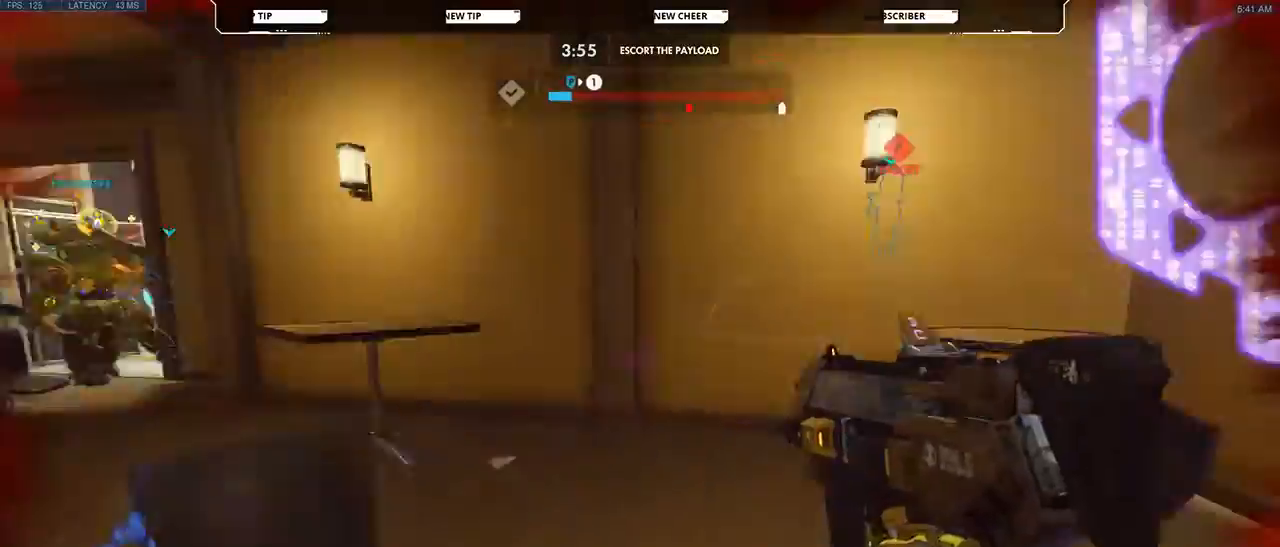
{"keys": ["a"], "mouse": [], "events": [[167, "a", "down"], [167, "w", "up"], [200, "d", "up"]]}
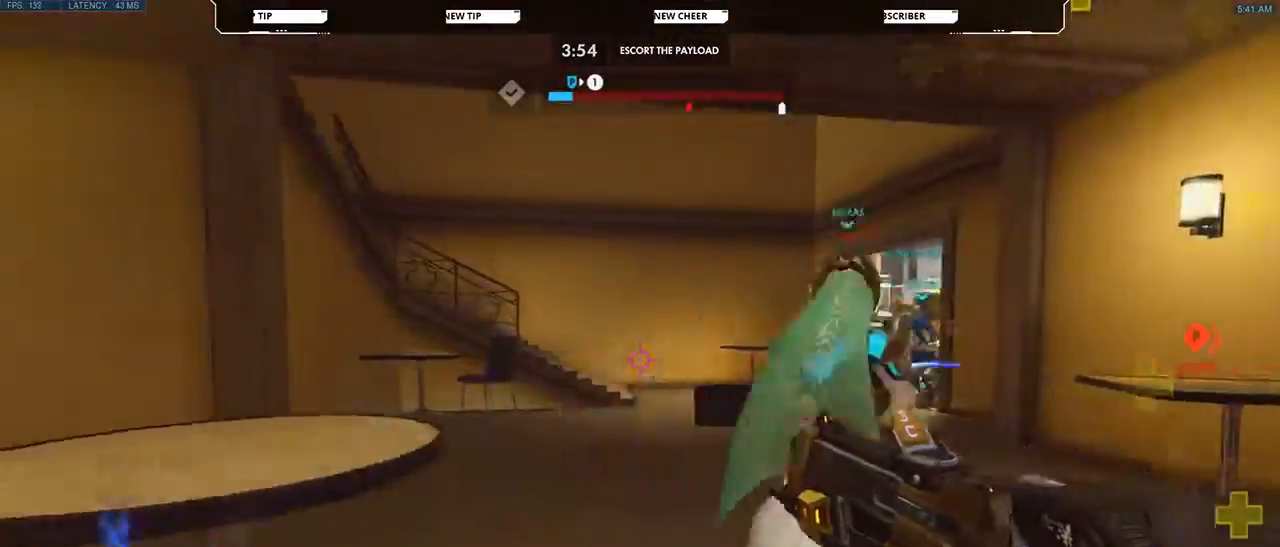
{"keys": ["a", "s"], "mouse": [], "events": [[367, "s", "down"]]}
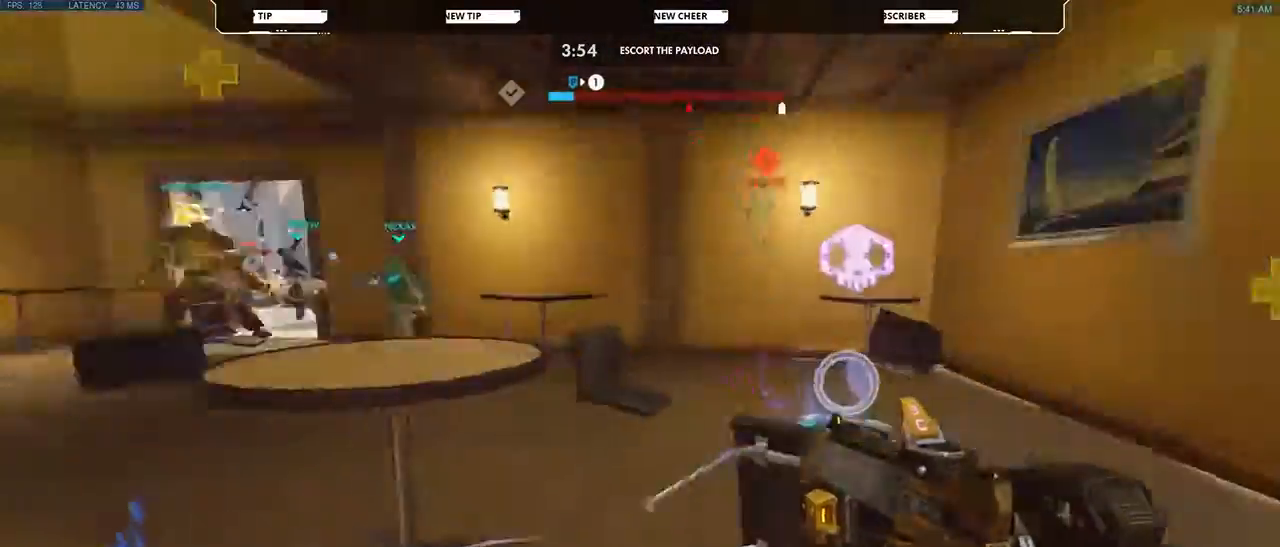
{"keys": ["w"], "mouse": [], "events": [[100, "space", "down"], [267, "space", "up"], [333, "s", "up"], [400, "w", "down"], [467, "a", "up"]]}
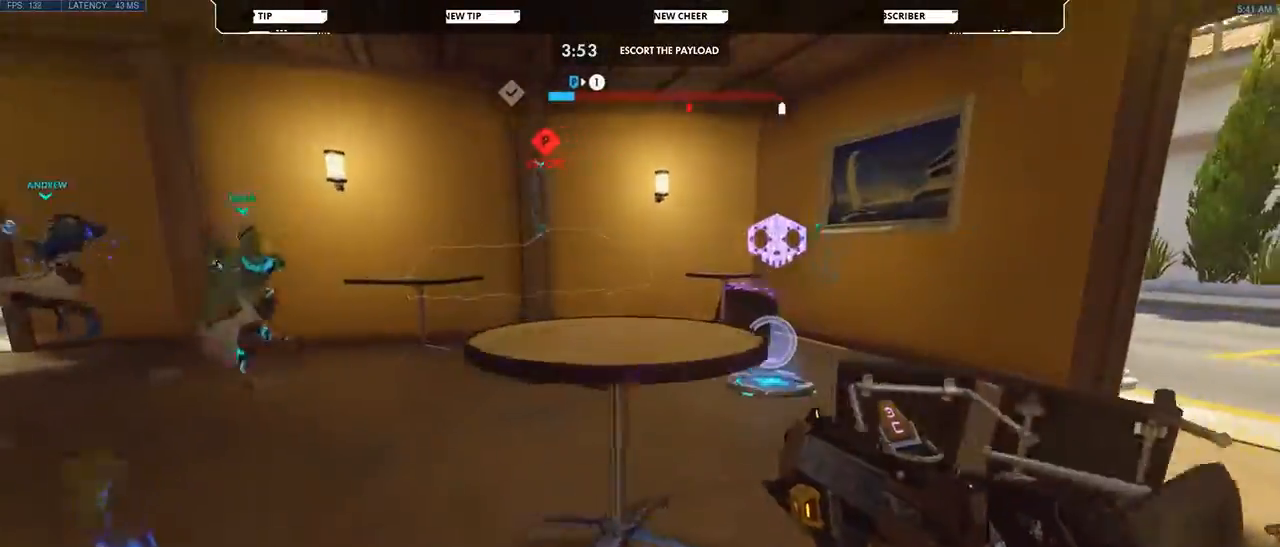
{"keys": ["d"], "mouse": [], "events": [[67, "d", "down"], [500, "w", "up"]]}
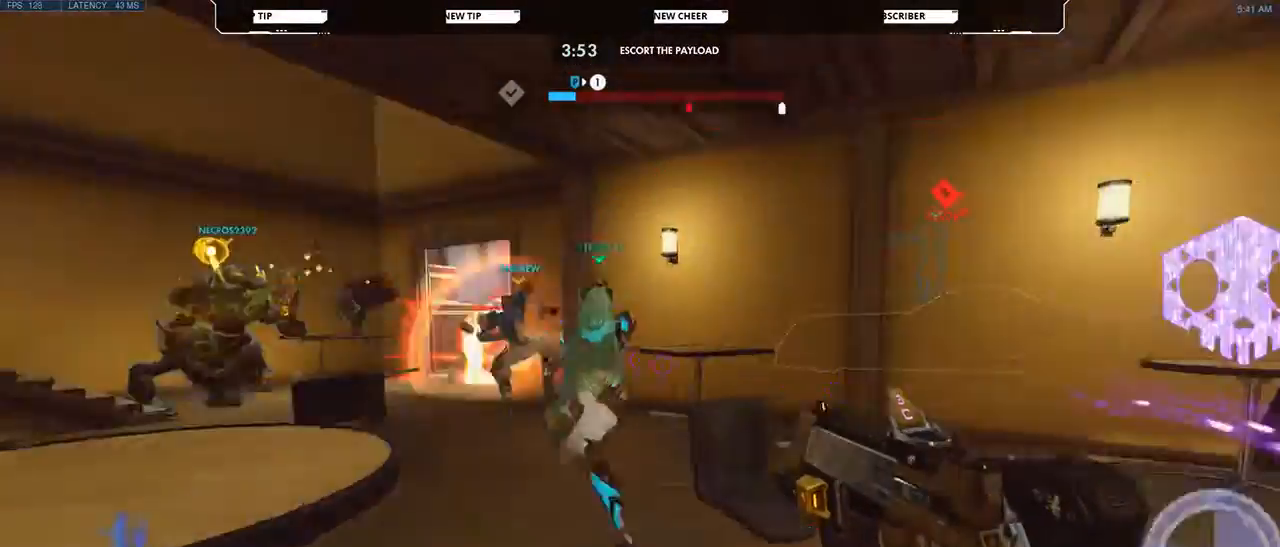
{"keys": ["d", "w"], "mouse": [], "events": [[167, "w", "down"], [267, "d", "up"], [367, "d", "down"]]}
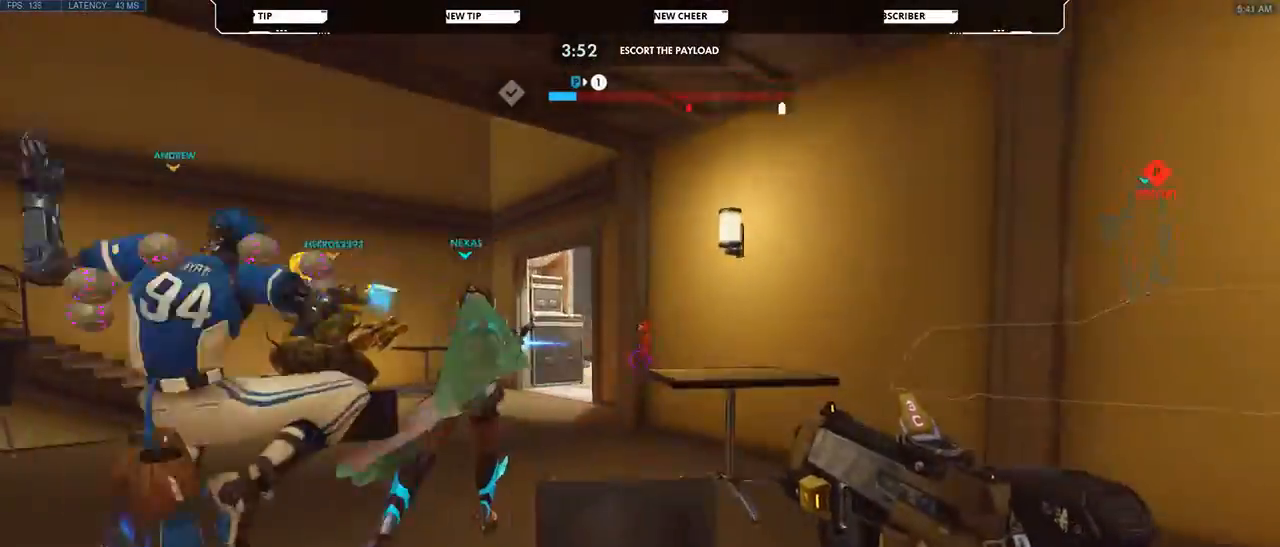
{"keys": ["a", "d", "s"], "mouse": [], "events": [[300, "a", "down"], [333, "w", "up"], [367, "d", "up"], [433, "d", "down"], [433, "s", "down"]]}
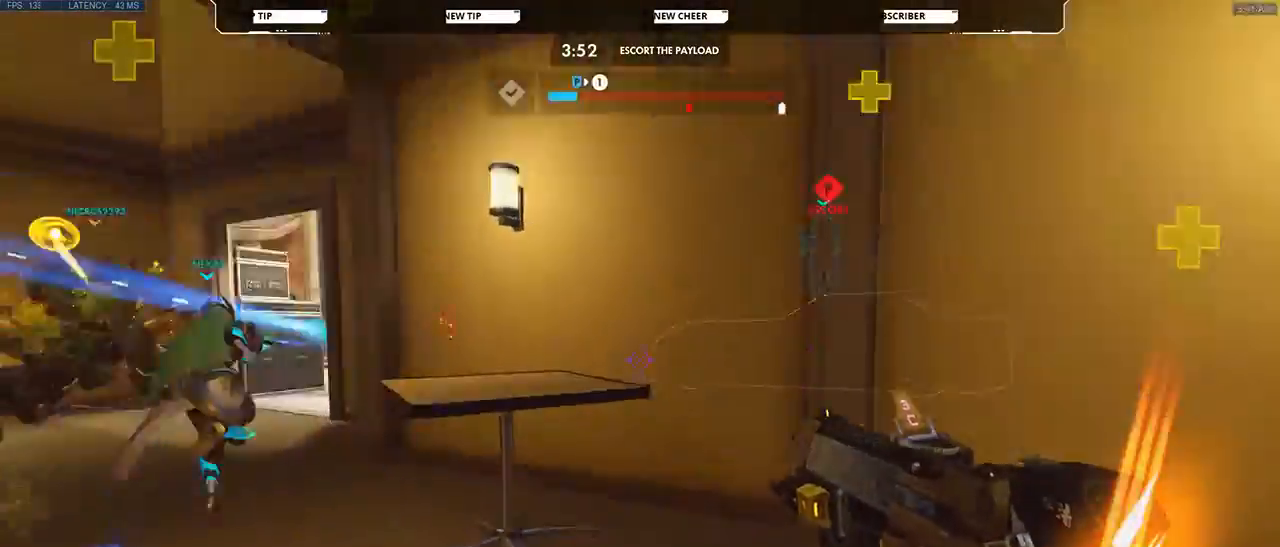
{"keys": ["d", "s", "shift"], "mouse": [], "events": [[33, "a", "up"], [67, "s", "up"], [300, "s", "down"], [400, "shift", "down"]]}
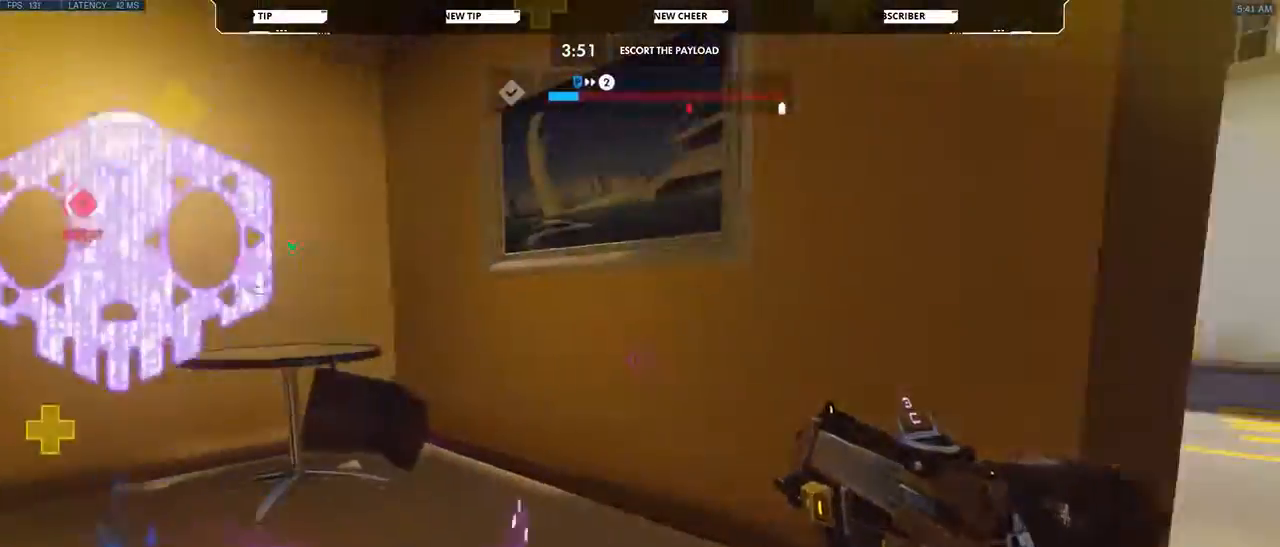
{"keys": ["d", "w"], "mouse": [], "events": [[33, "shift", "up"], [133, "s", "up"], [367, "e", "down"], [400, "w", "down"], [467, "e", "up"]]}